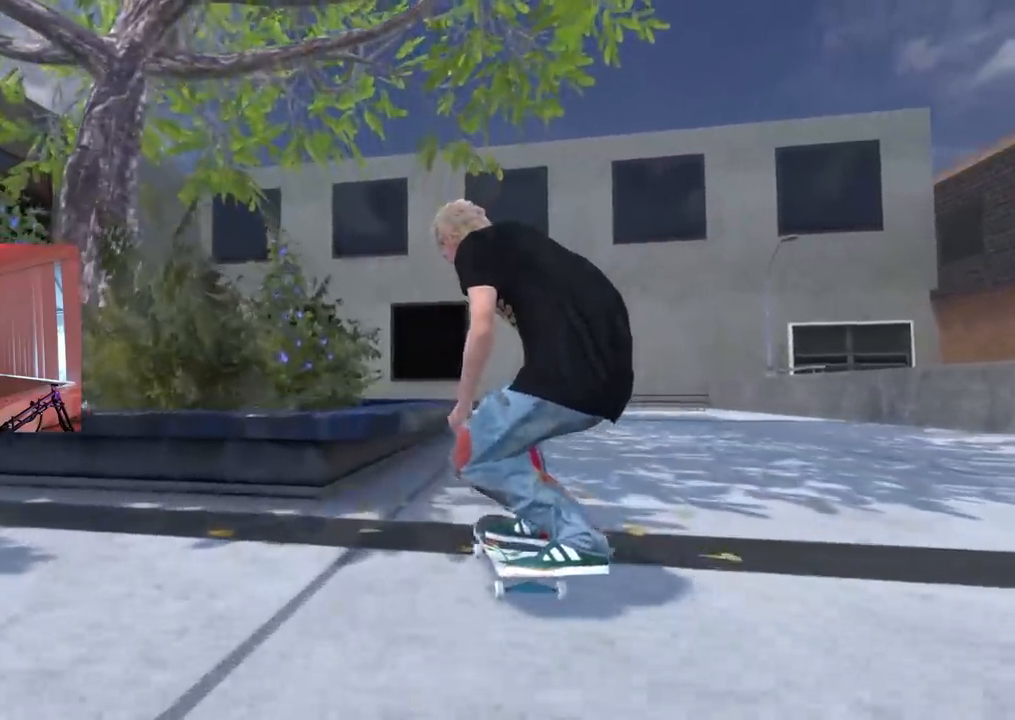
Gameplay with a controller (Xbox layout); each line is a JSON object with the inputs held at the frame after it. "events" lists button and stick changes between this image and that frame as [ms after this image, input, new state], when the widget could be followed in between.
{"buttons": [], "left_stick": "down", "right_stick": "center", "events": [[166, "left_stick", "down"], [216, "R2", "up"]]}
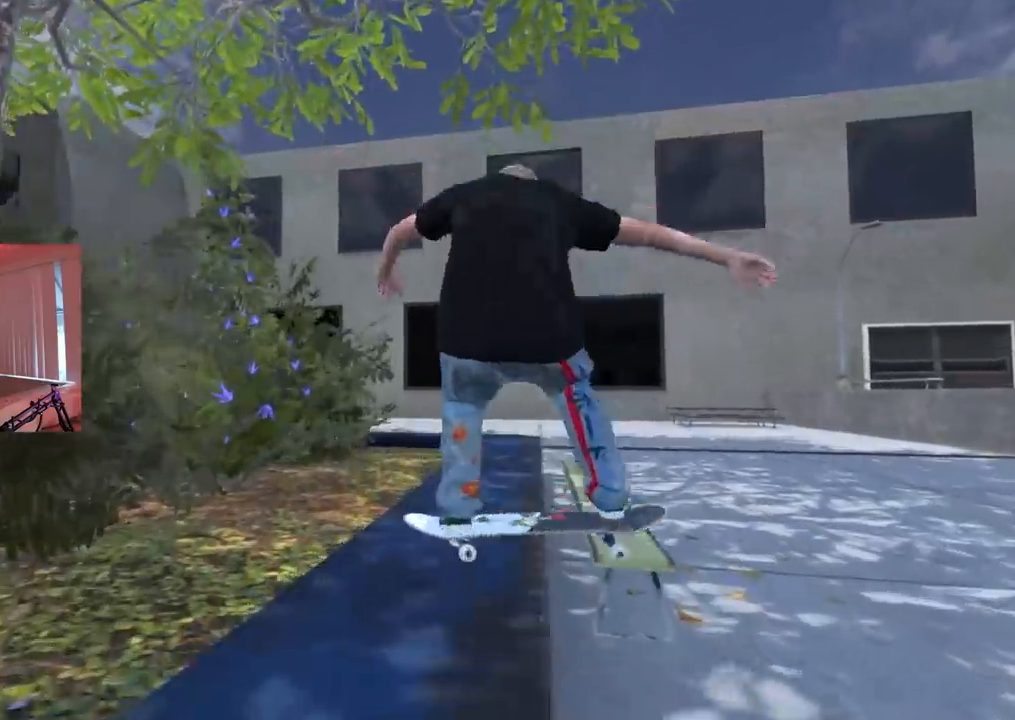
{"buttons": [], "left_stick": "center", "right_stick": "center", "events": [[384, "left_stick", "center"]]}
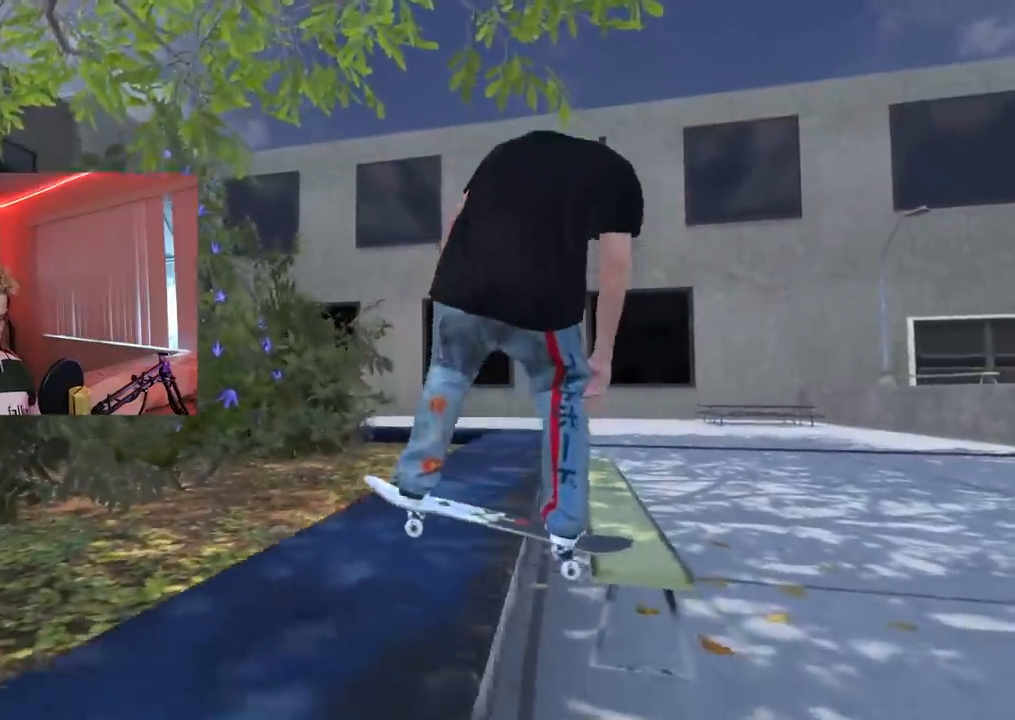
{"buttons": [], "left_stick": "center", "right_stick": "center", "events": []}
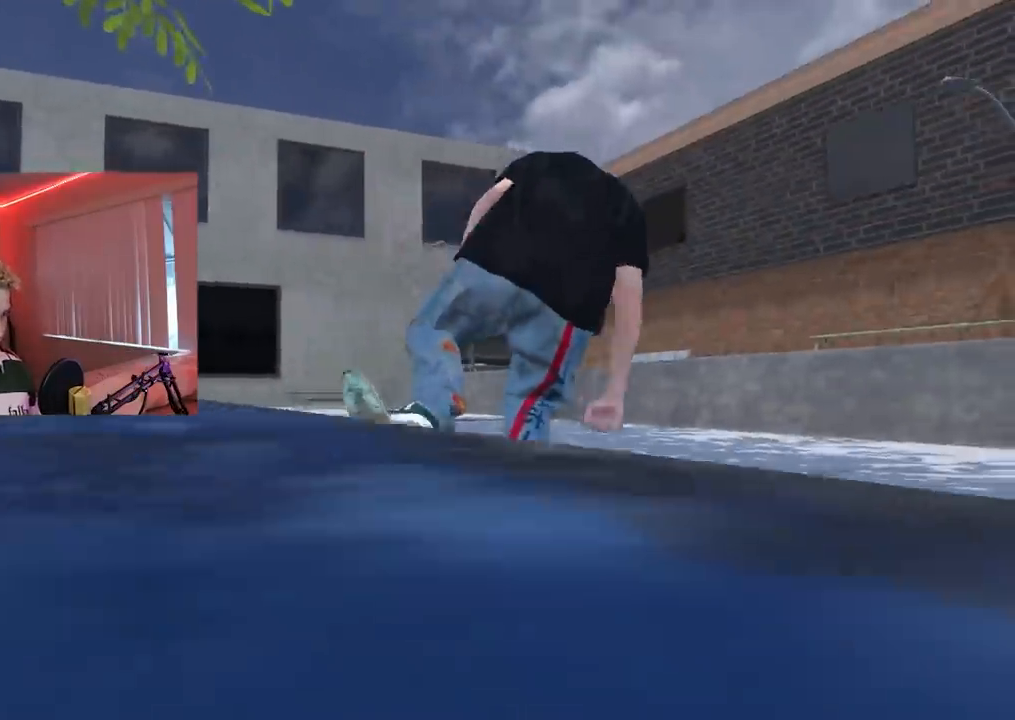
{"buttons": [], "left_stick": "center", "right_stick": "center"}
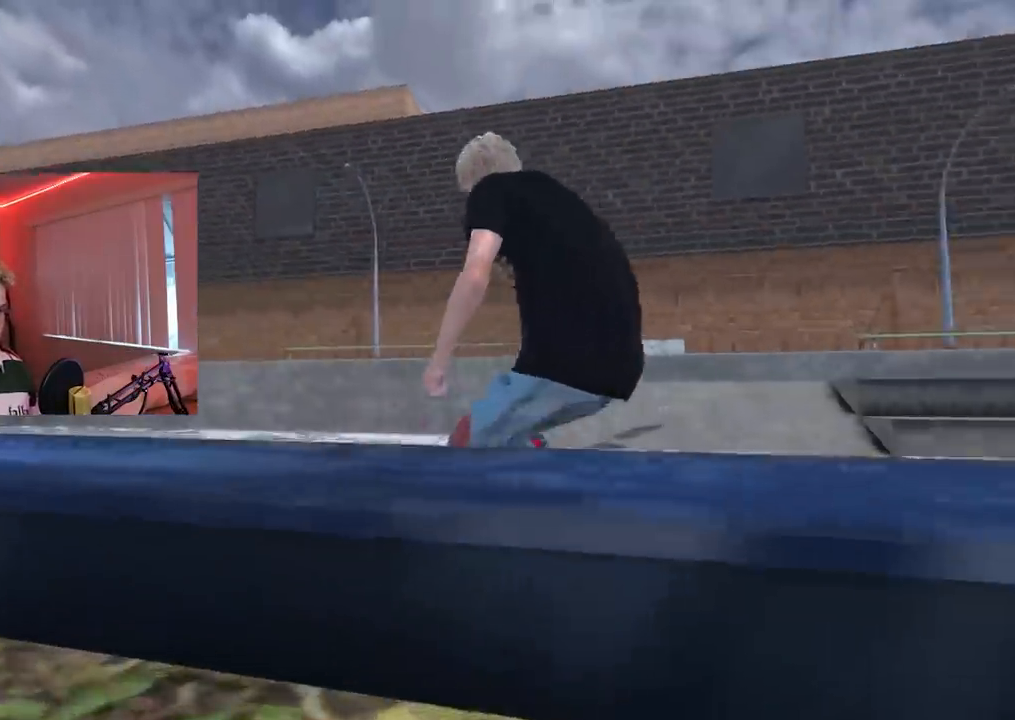
{"buttons": ["R2"], "left_stick": "center", "right_stick": "center", "events": [[216, "DPAD_UP", "down"], [283, "DPAD_UP", "up"], [367, "X", "down"], [400, "R2", "down"], [400, "X", "up"]]}
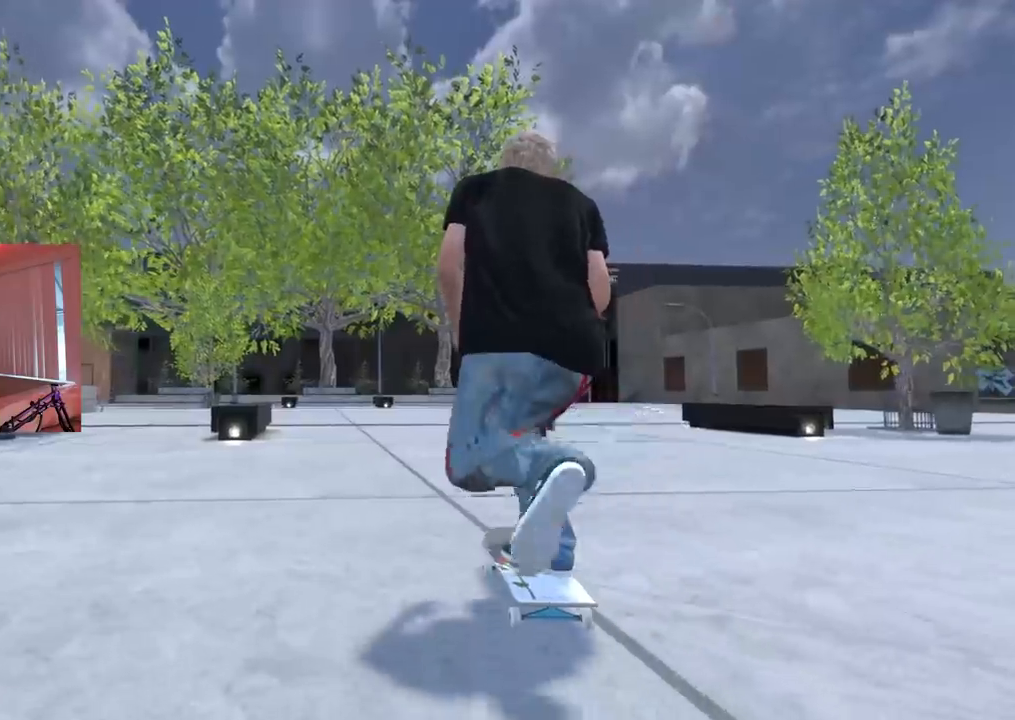
{"buttons": [], "left_stick": "center", "right_stick": "center", "events": [[117, "R2", "up"], [300, "R2", "down"], [467, "R2", "up"]]}
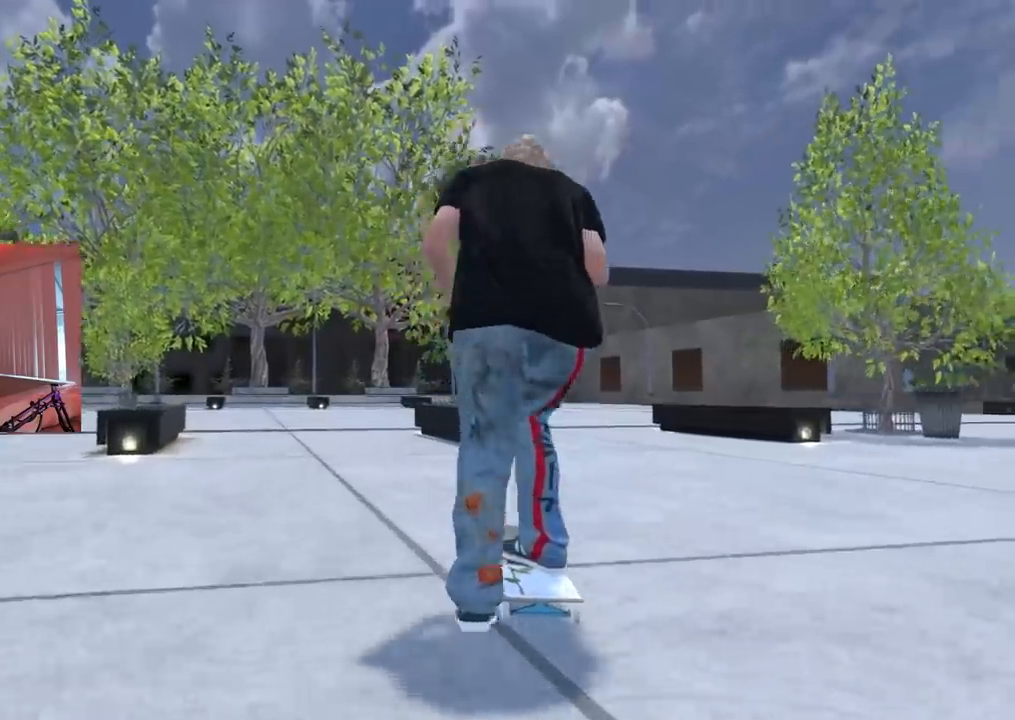
{"buttons": [], "left_stick": "down", "right_stick": "center", "events": [[166, "L2", "down"], [250, "L2", "up"], [350, "left_stick", "down"]]}
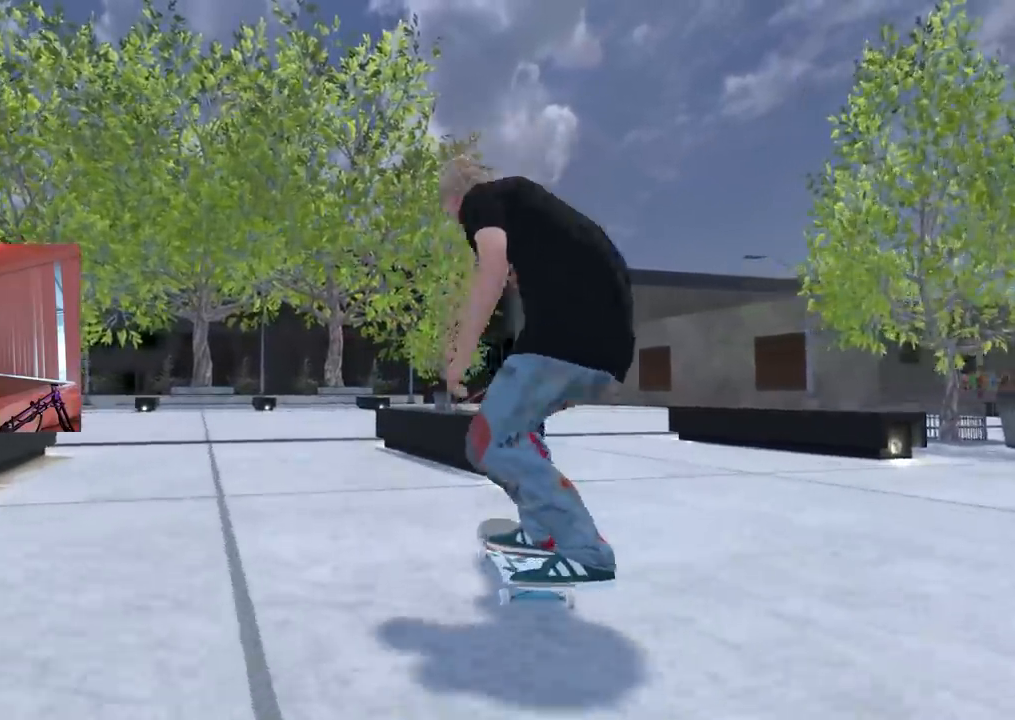
{"buttons": [], "left_stick": "up", "right_stick": "up", "events": [[17, "R2", "down"], [117, "left_stick", "center"], [184, "R2", "up"], [234, "left_stick", "up"], [284, "right_stick", "up"]]}
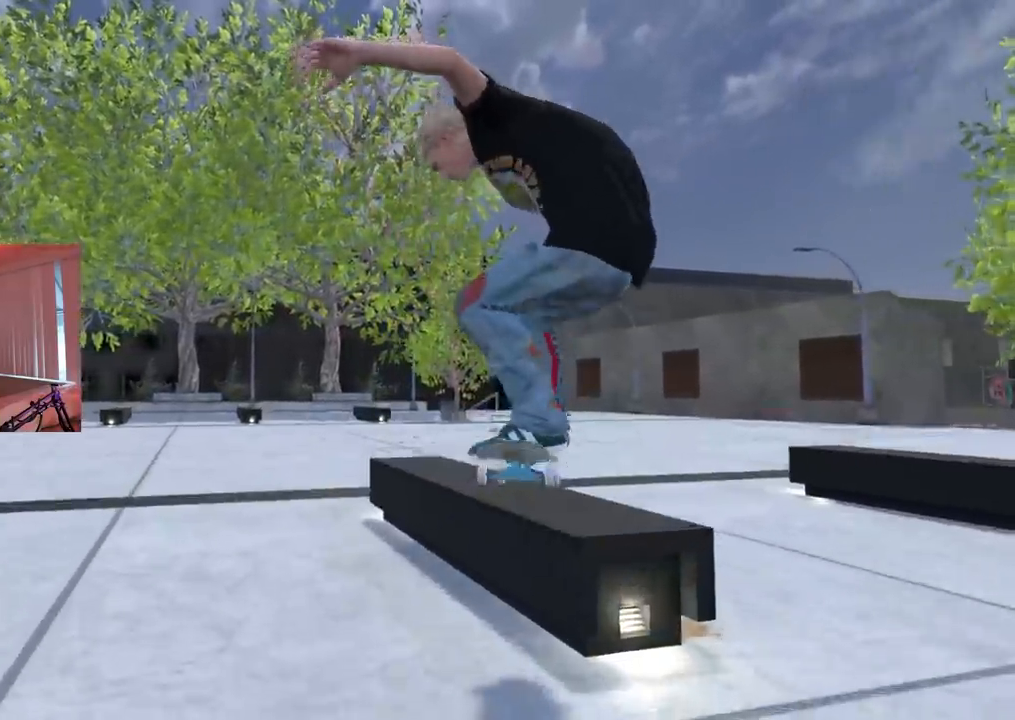
{"buttons": ["R2"], "left_stick": "up", "right_stick": "up", "events": [[150, "R2", "down"], [200, "left_stick", "center"], [200, "right_stick", "center"], [367, "left_stick", "up"], [367, "right_stick", "up"]]}
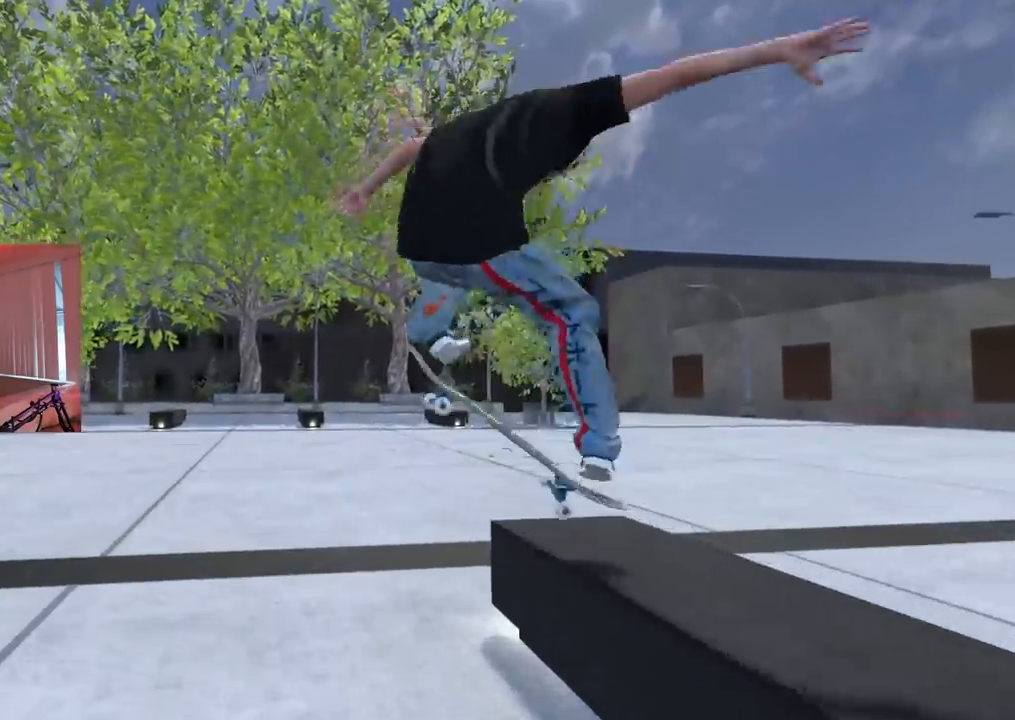
{"buttons": [], "left_stick": "center", "right_stick": "center", "events": [[150, "R2", "up"], [384, "right_stick", "center"], [400, "left_stick", "center"]]}
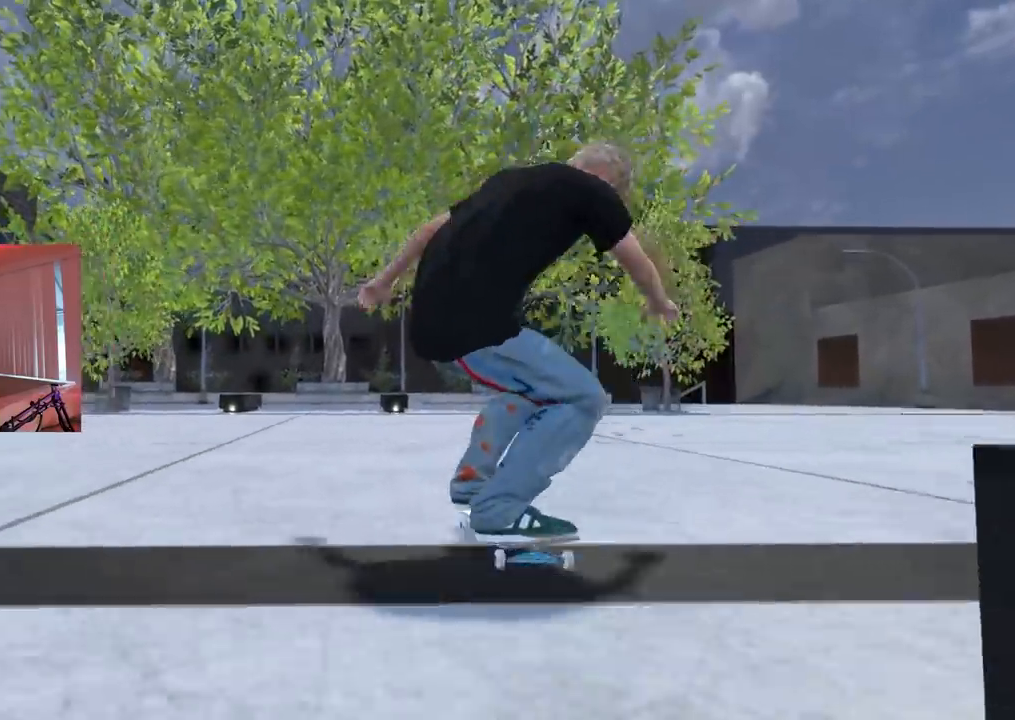
{"buttons": ["SELECT"], "left_stick": "center", "right_stick": "center", "events": [[500, "SELECT", "down"]]}
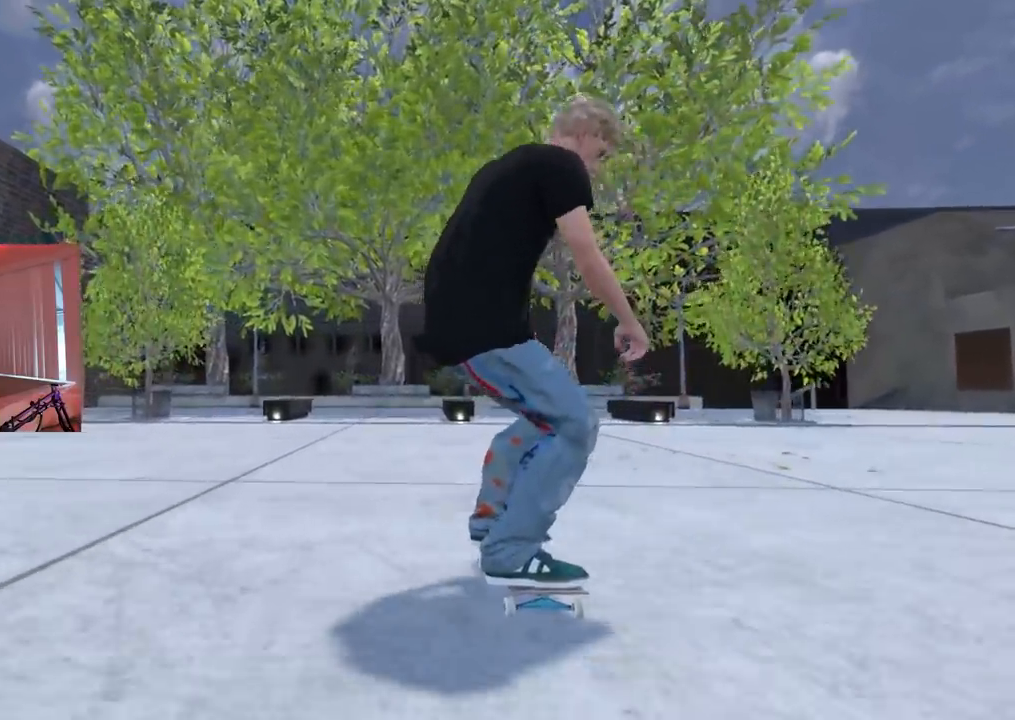
{"buttons": ["L2"], "left_stick": "down-left", "right_stick": "right", "events": [[83, "SELECT", "up"], [184, "L2", "down"], [234, "left_stick", "left"], [300, "right_stick", "right"], [400, "left_stick", "down-left"]]}
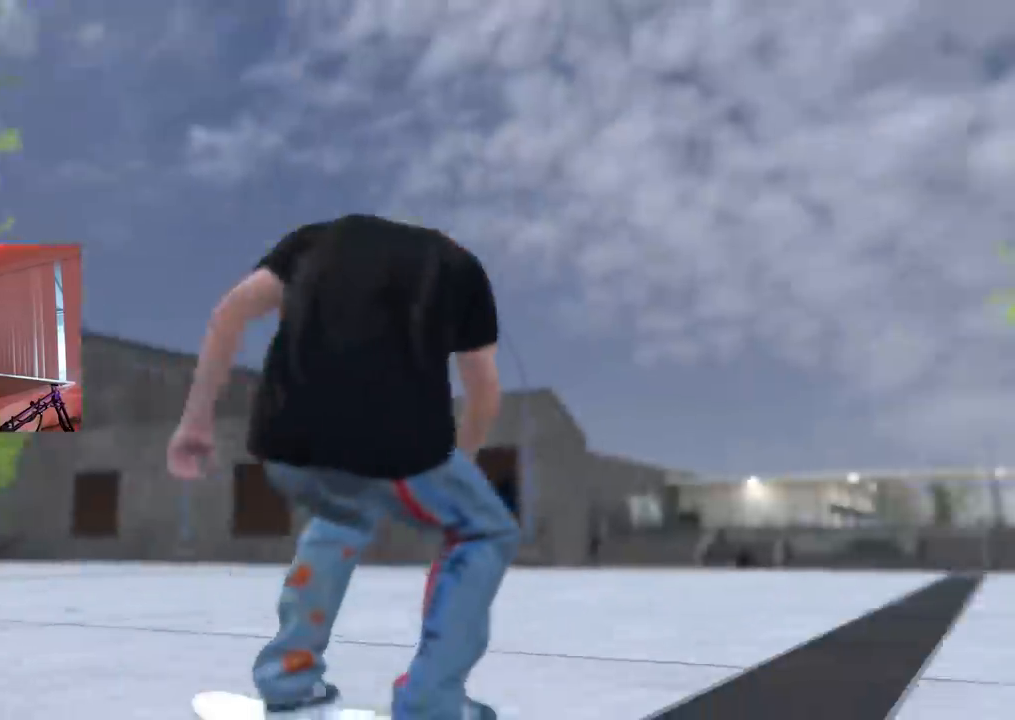
{"buttons": ["L2"], "left_stick": "center", "right_stick": "center", "events": [[250, "right_stick", "up"], [417, "left_stick", "center"], [417, "right_stick", "center"]]}
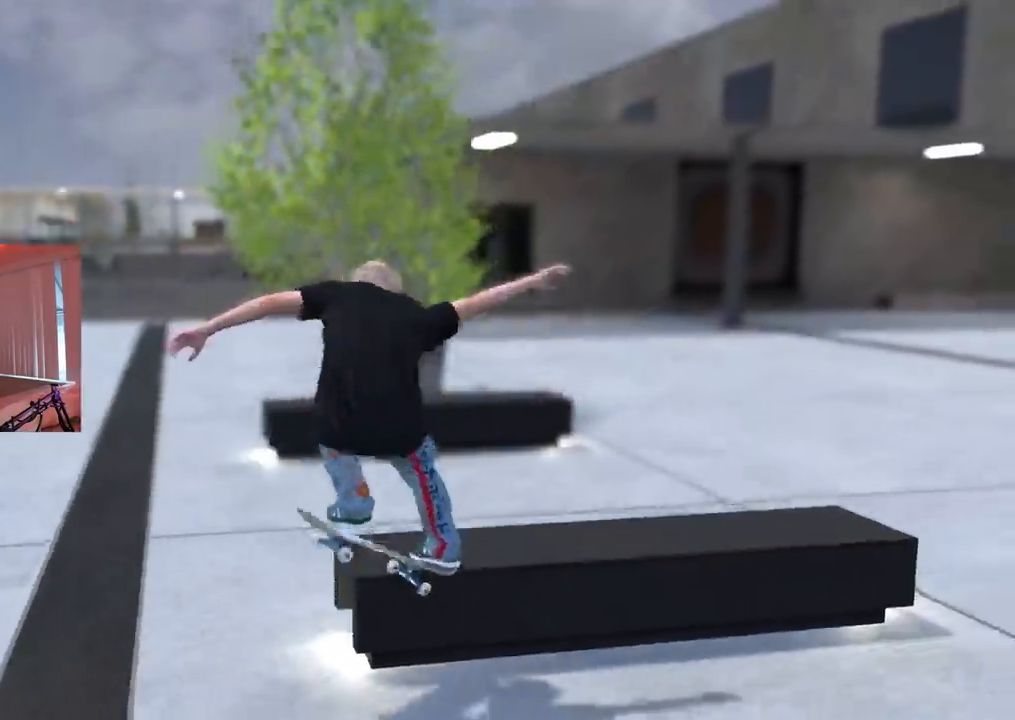
{"buttons": ["L2"], "left_stick": "down-left", "right_stick": "center", "events": [[67, "left_stick", "down"], [117, "left_stick", "down-left"], [200, "right_stick", "right"], [400, "right_stick", "center"]]}
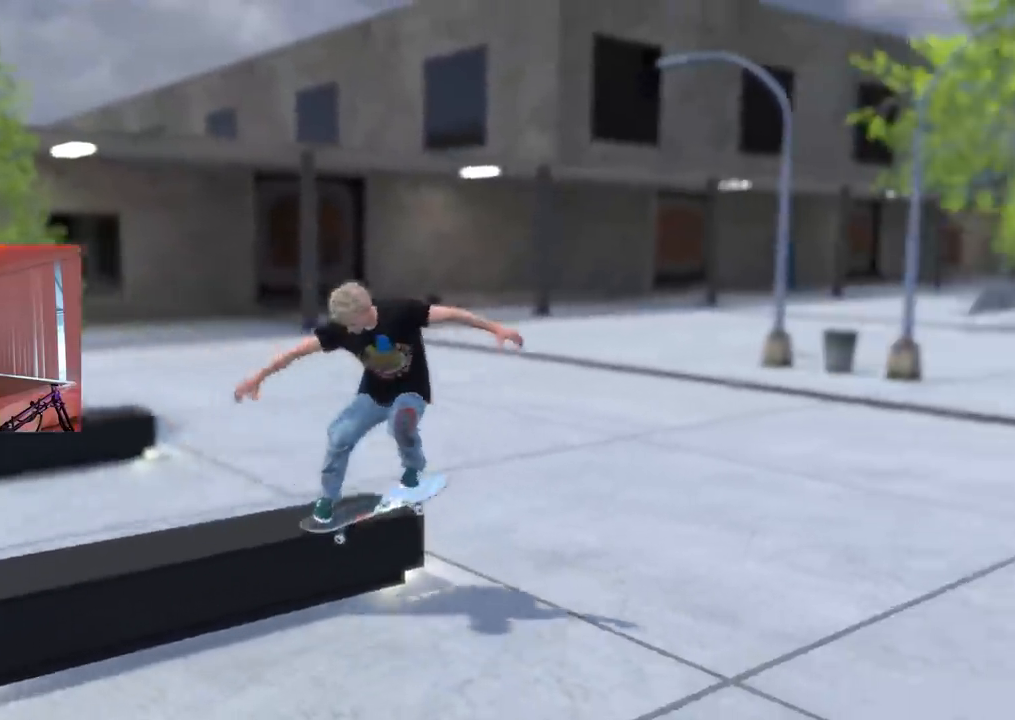
{"buttons": [], "left_stick": "down-left", "right_stick": "center"}
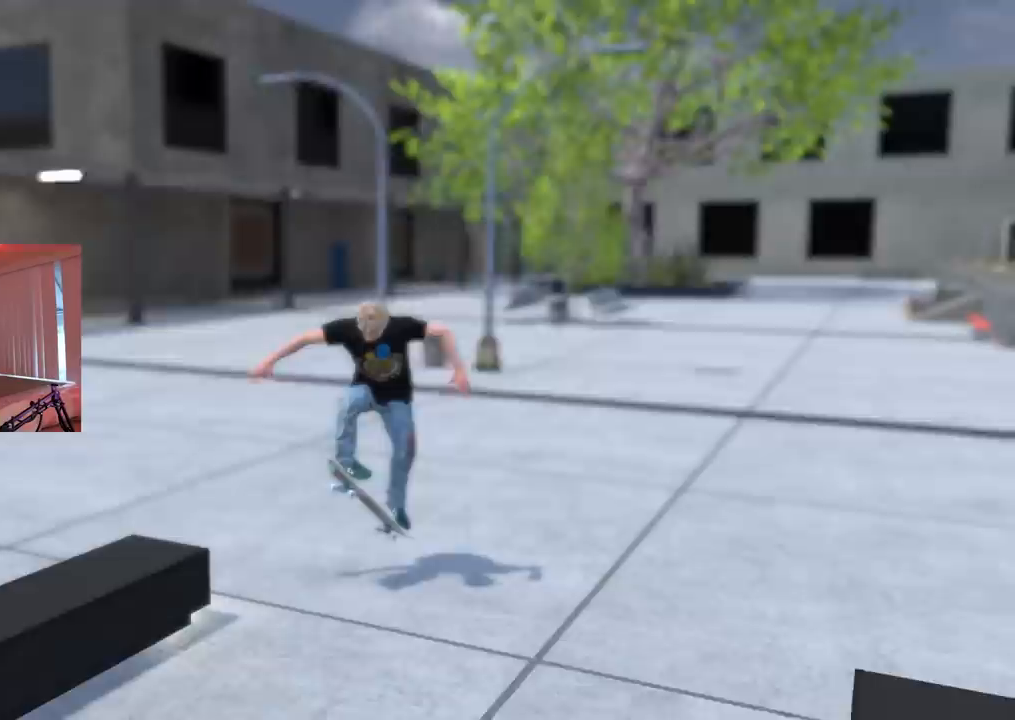
{"buttons": ["R2"], "left_stick": "center", "right_stick": "center", "events": [[83, "R2", "down"], [83, "left_stick", "center"]]}
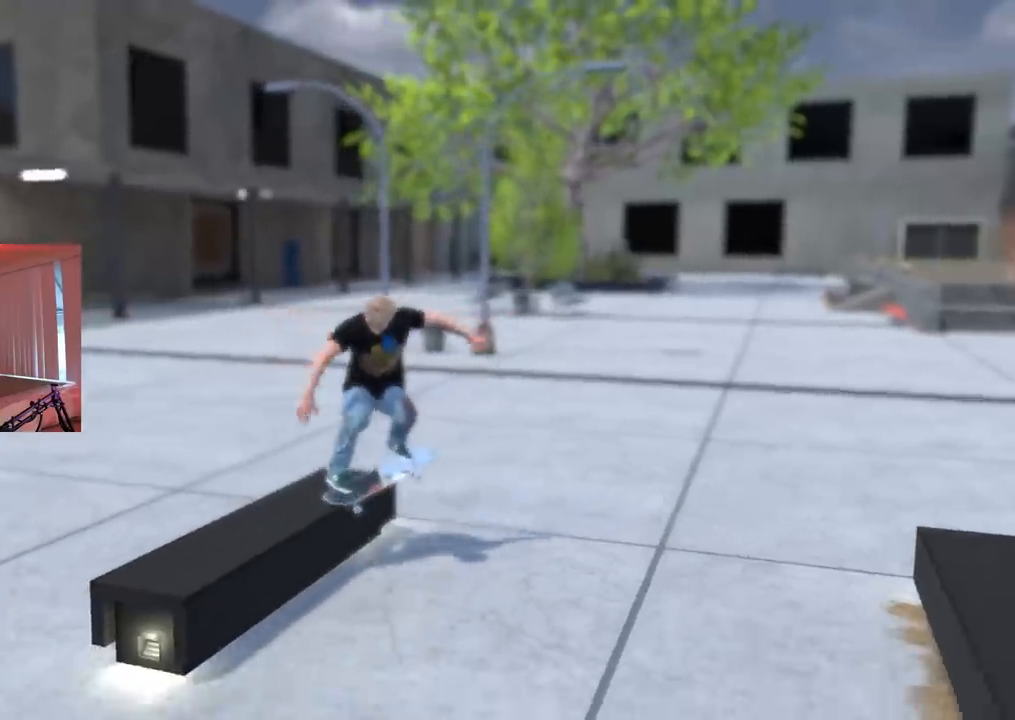
{"buttons": ["R2"], "left_stick": "center", "right_stick": "center", "events": []}
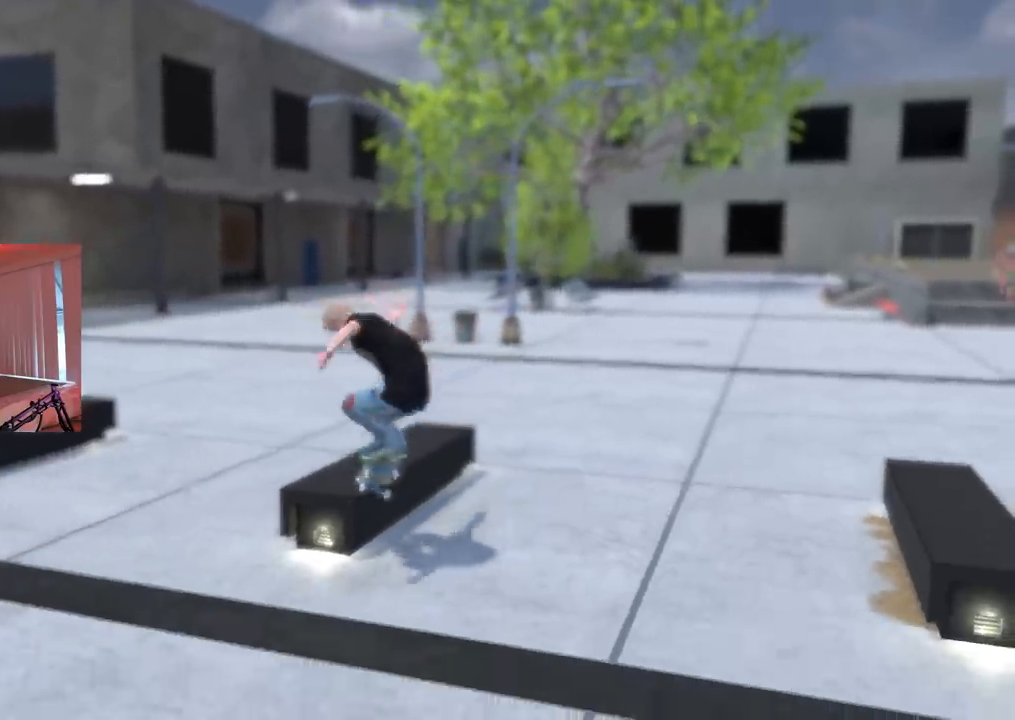
{"buttons": ["R2"], "left_stick": "center", "right_stick": "center", "events": []}
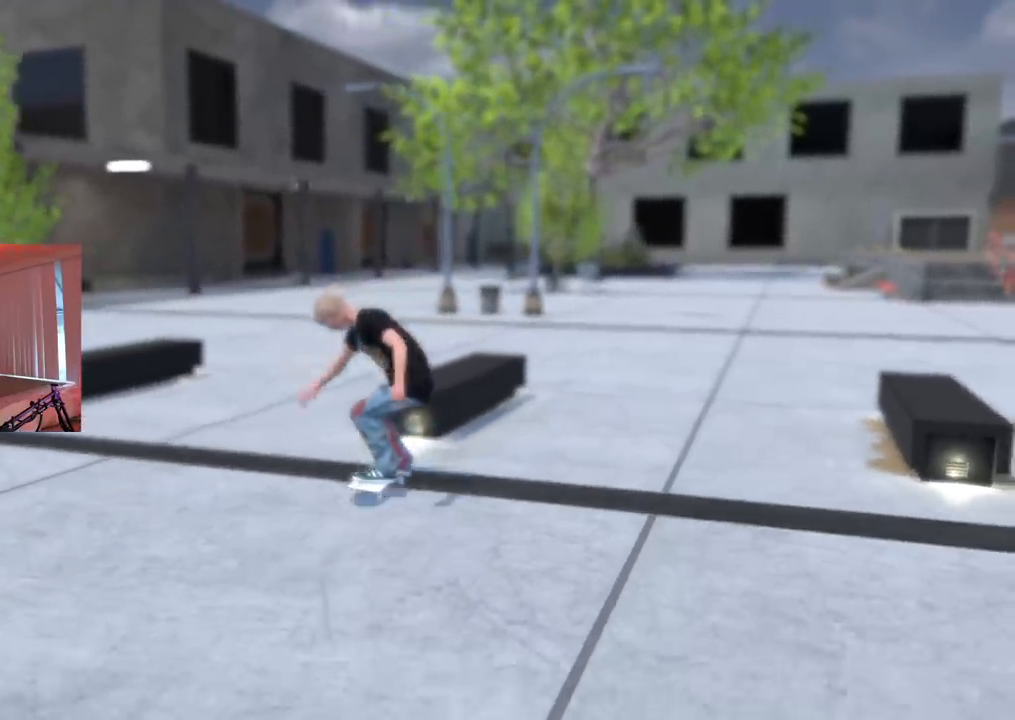
{"buttons": [], "left_stick": "center", "right_stick": "center", "events": [[100, "R2", "up"]]}